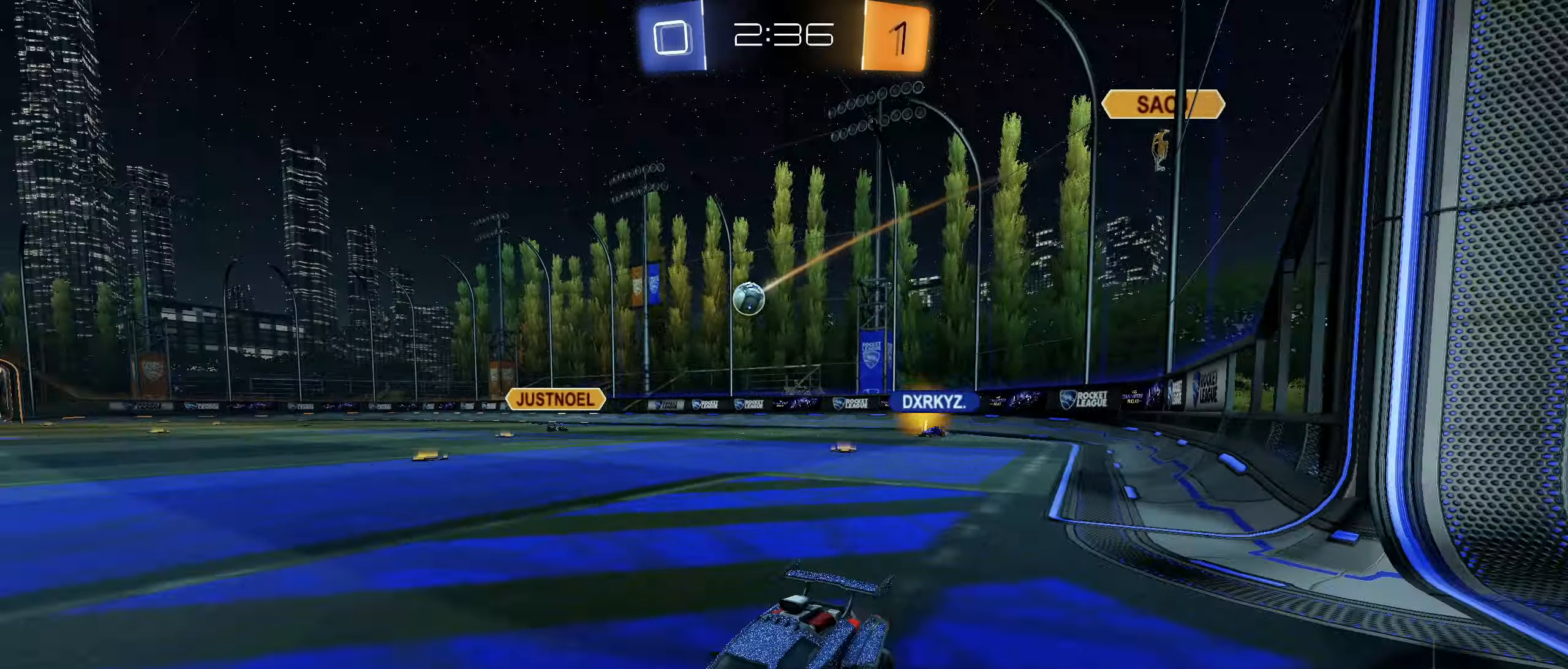
Gameplay with a controller (PlayStation layout); each line is a JSON object with the inputs held at the frame after it (dt_ms = milliseconds from this image to that frame). "button_events" lists button changes between this image and that frame as [ms after this image, input, new state], when the widget could be followed in between (sticks are given only as held states).
{"dt_ms": 500, "buttons": ["R2"], "left_stick": "center", "right_stick": "center", "button_events": []}
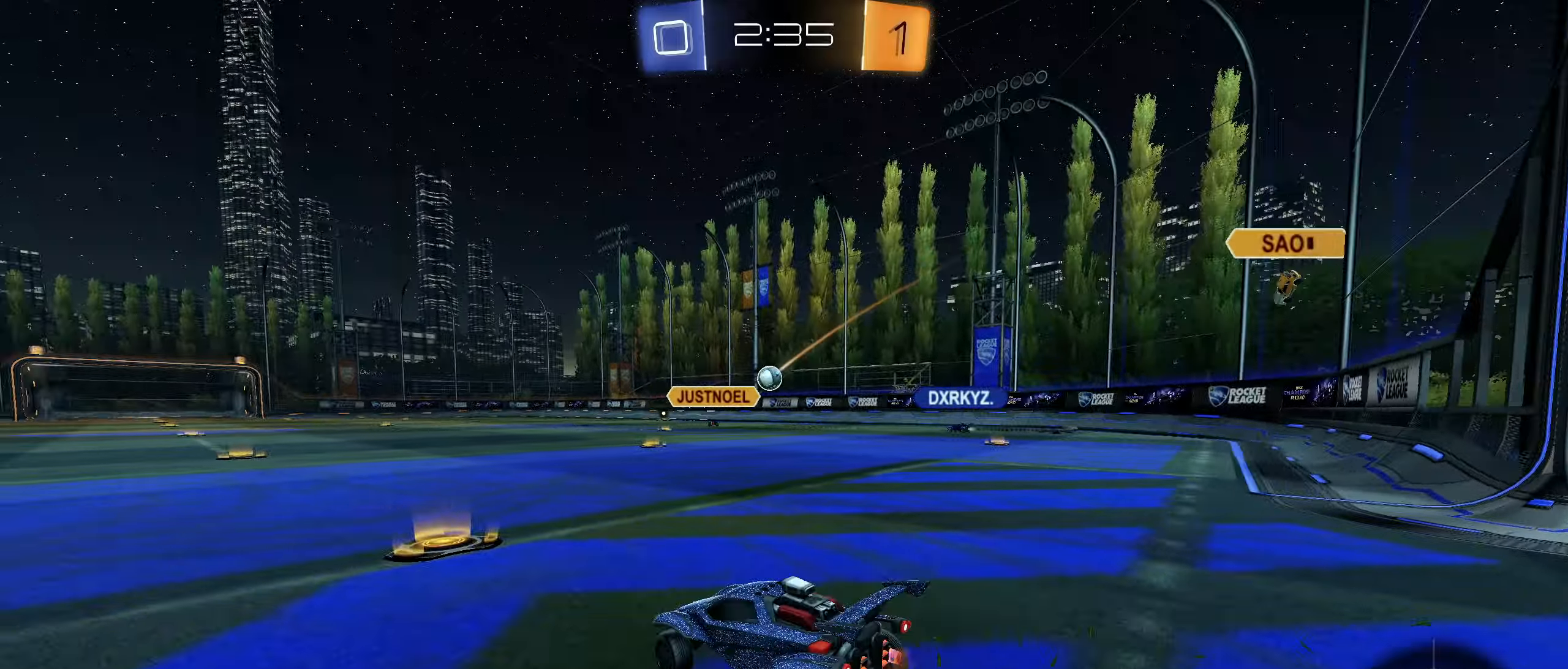
{"dt_ms": 500, "buttons": ["R2"], "left_stick": "center", "right_stick": "center", "button_events": []}
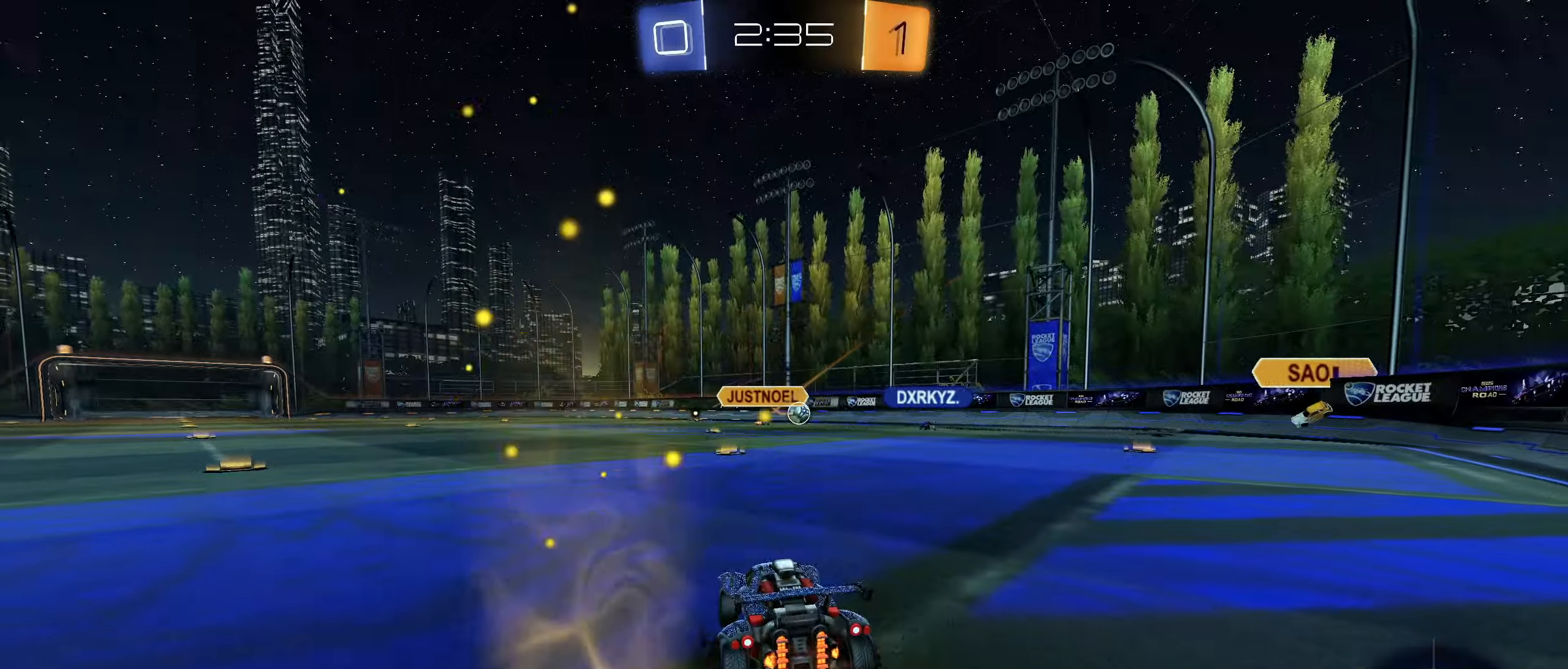
{"dt_ms": 500, "buttons": ["R2"], "left_stick": "center", "right_stick": "center", "button_events": []}
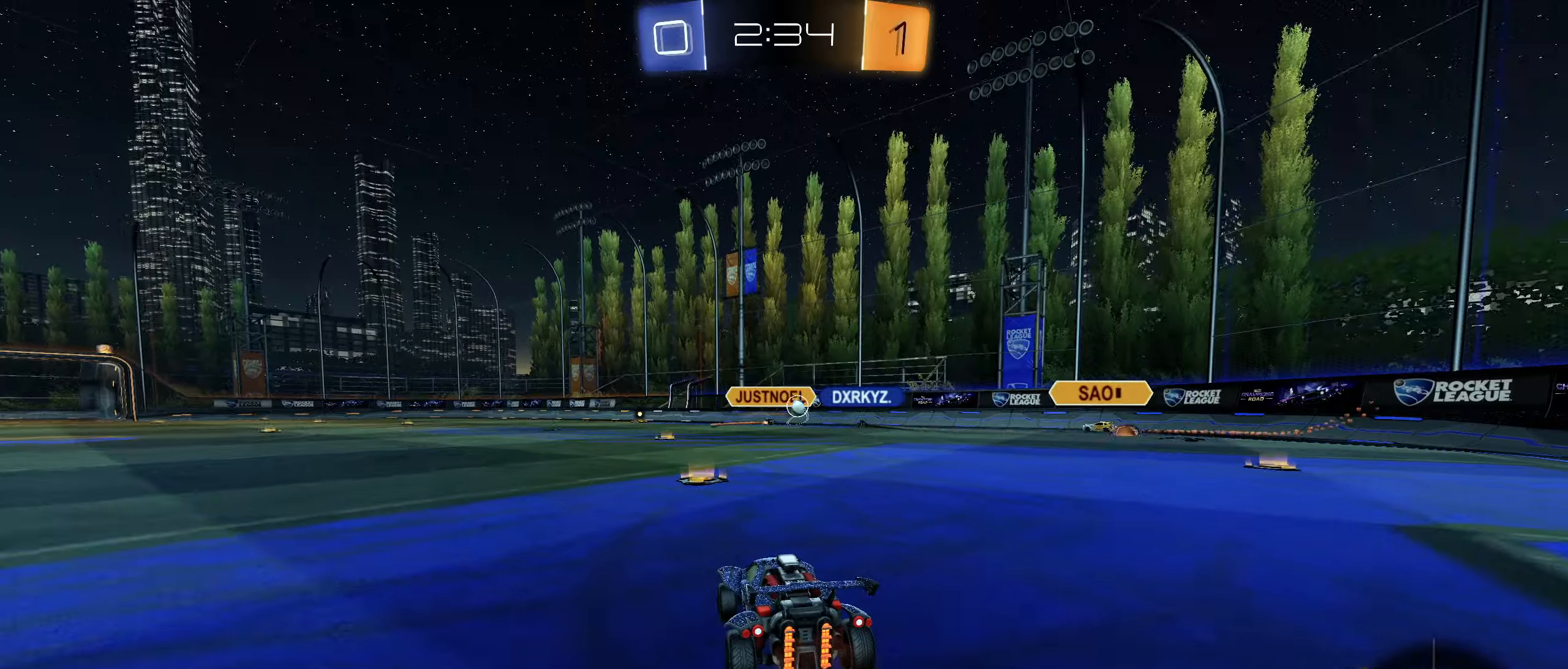
{"dt_ms": 500, "buttons": ["R2"], "left_stick": "left", "right_stick": "center", "button_events": []}
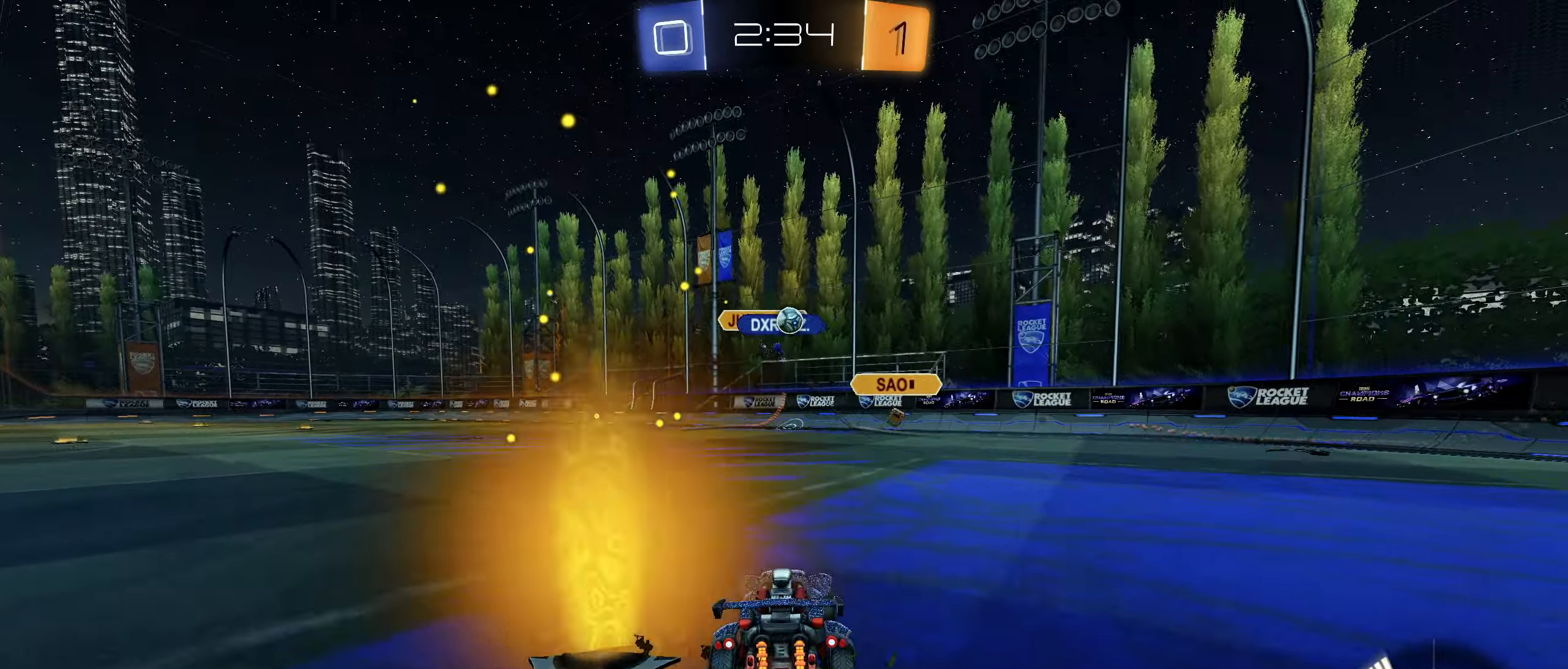
{"dt_ms": 500, "buttons": ["R2"], "left_stick": "right", "right_stick": "center", "button_events": [[17, "L1", "down"], [84, "L1", "up"], [284, "L1", "down"], [367, "L1", "up"]]}
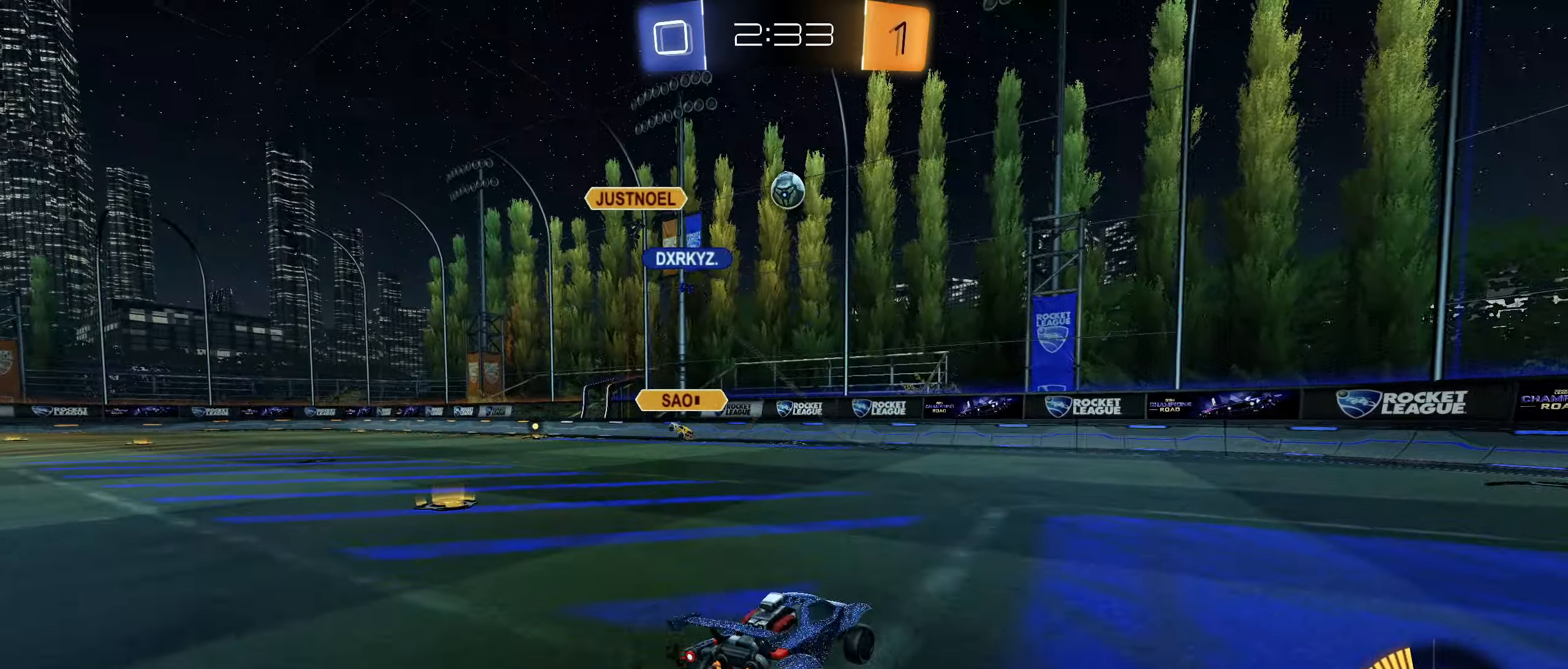
{"dt_ms": 500, "buttons": ["R2"], "left_stick": "right", "right_stick": "center", "button_events": []}
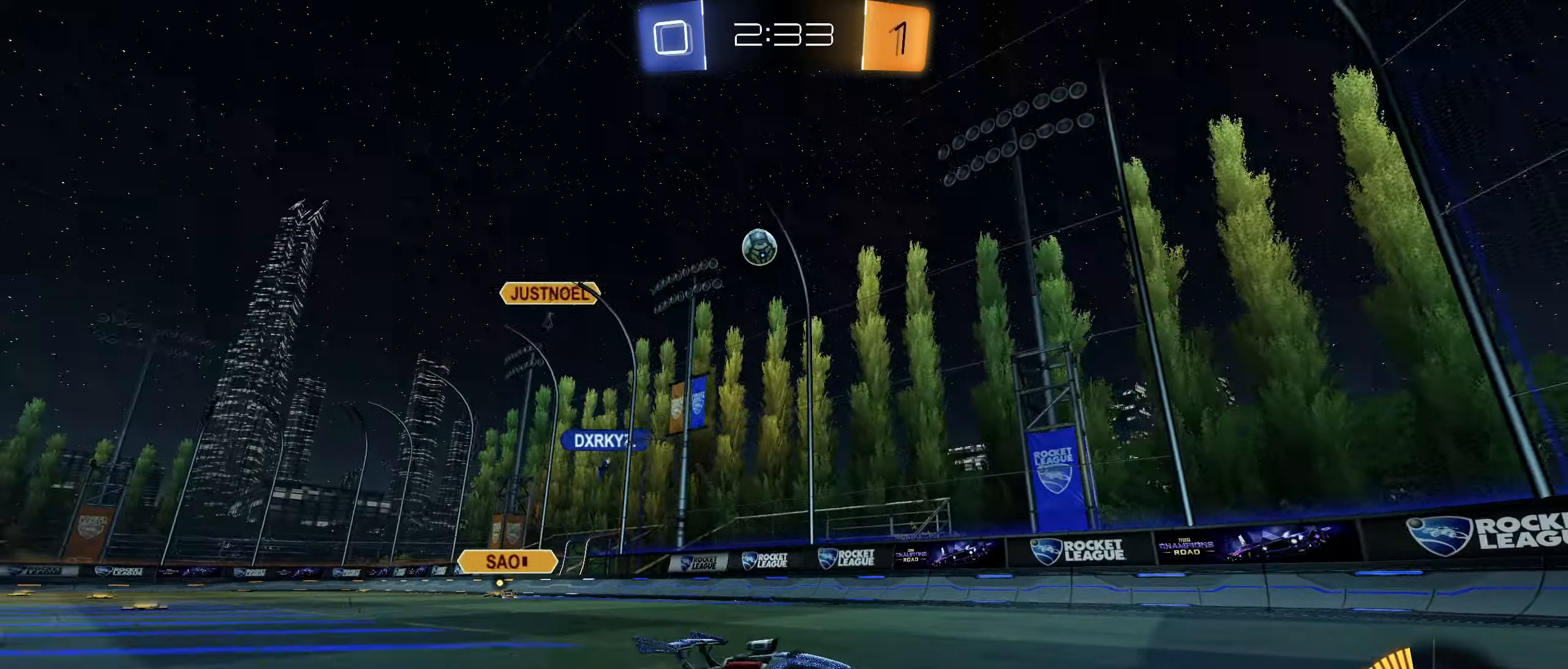
{"dt_ms": 500, "buttons": ["R2"], "left_stick": "left", "right_stick": "center", "button_events": [[234, "L1", "down"], [317, "L1", "up"], [400, "L1", "down"], [484, "L1", "up"]]}
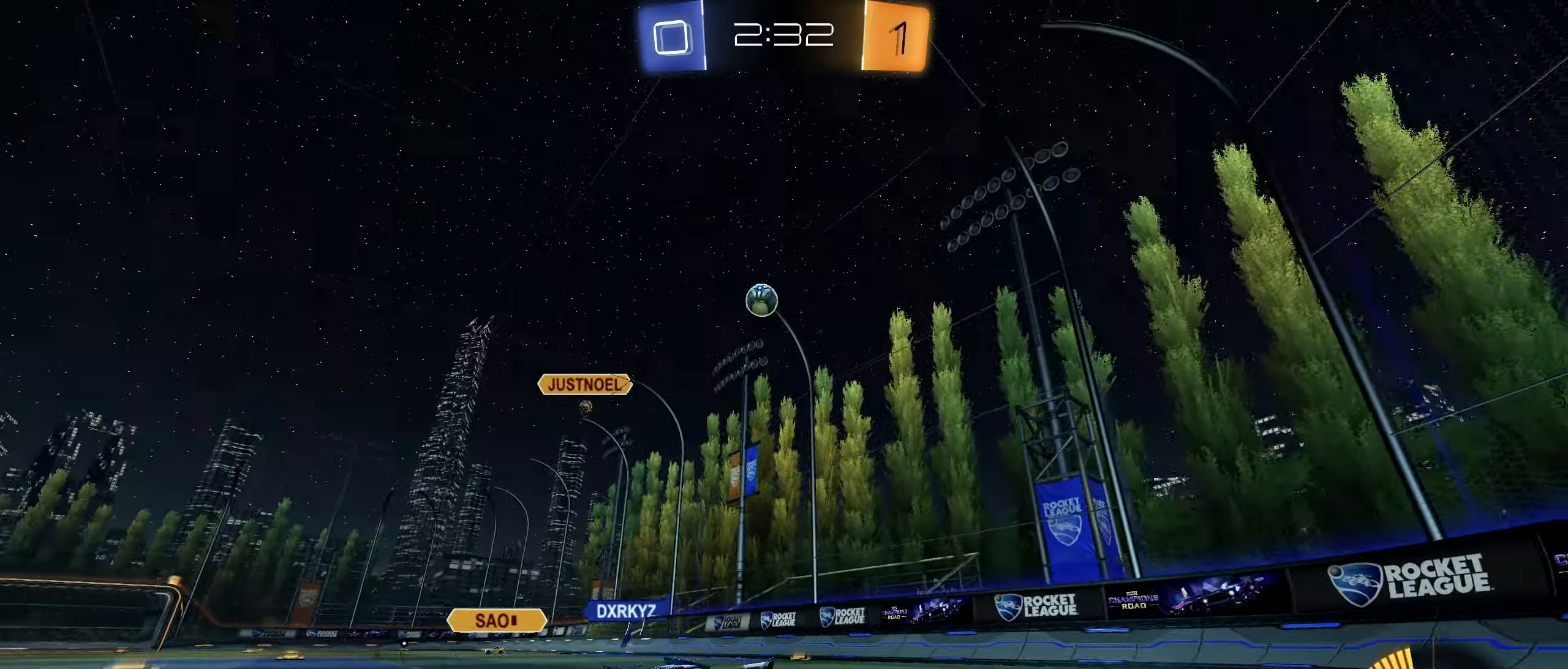
{"dt_ms": 500, "buttons": ["R2"], "left_stick": "left", "right_stick": "center", "button_events": [[267, "R2", "up"], [284, "L2", "down"], [367, "L2", "up"], [417, "R2", "down"]]}
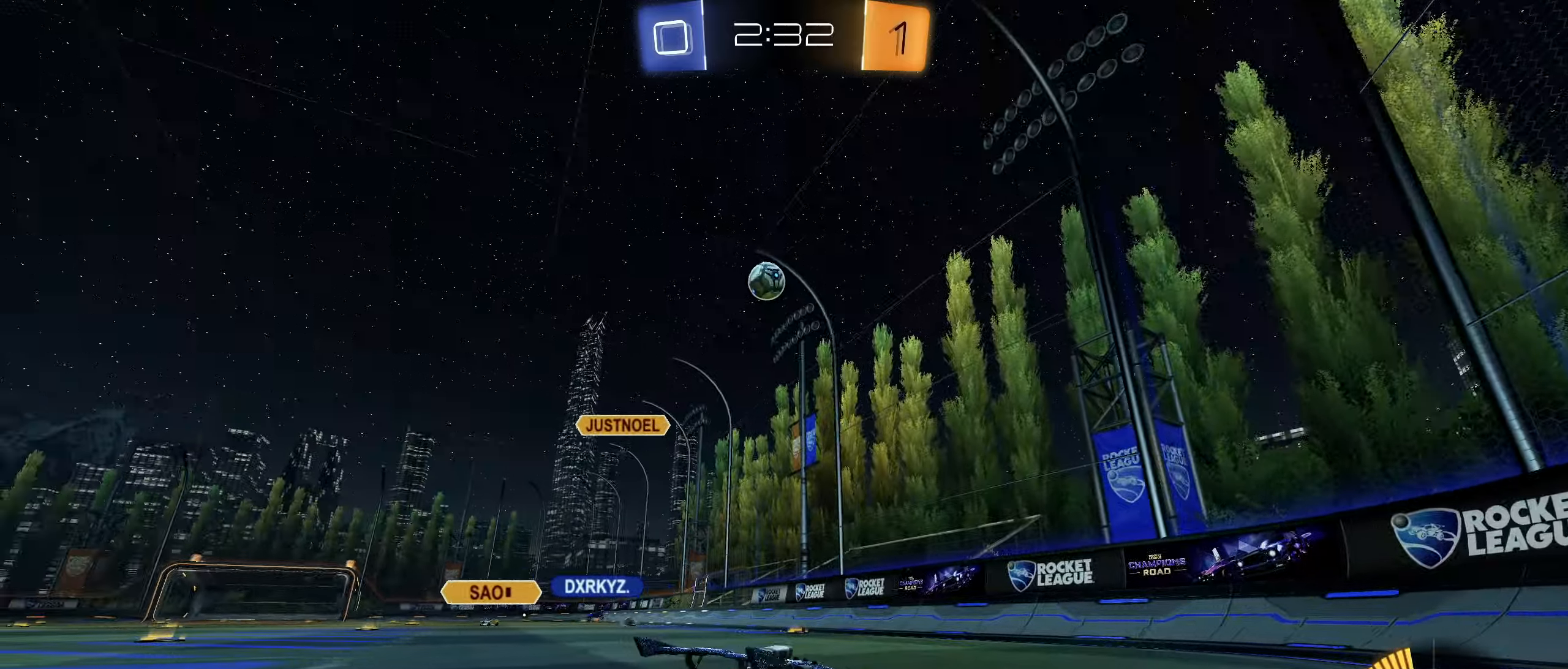
{"dt_ms": 500, "buttons": [], "left_stick": "center", "right_stick": "center", "button_events": [[117, "R2", "up"]]}
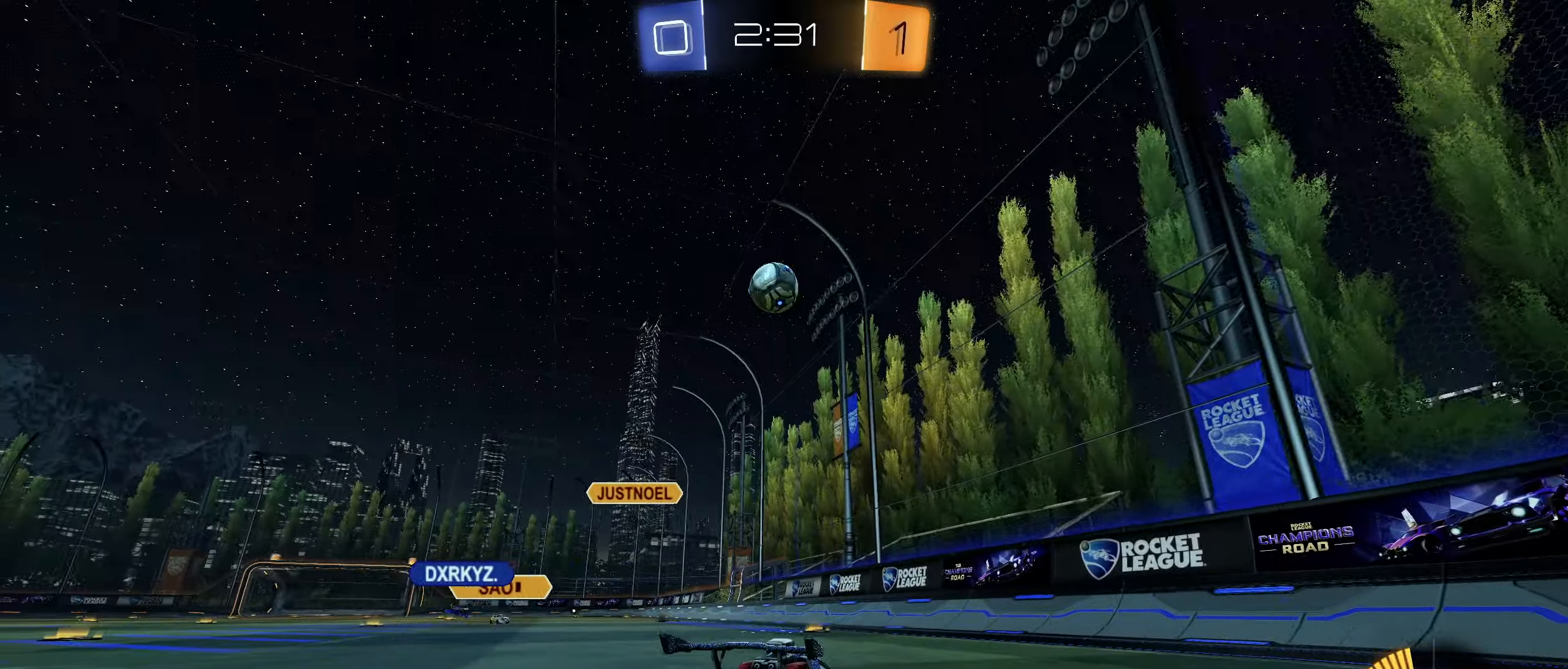
{"dt_ms": 500, "buttons": ["CIRCLE"], "left_stick": "down-left", "right_stick": "center", "button_events": [[184, "R2", "down"], [400, "CIRCLE", "down"], [500, "R2", "up"]]}
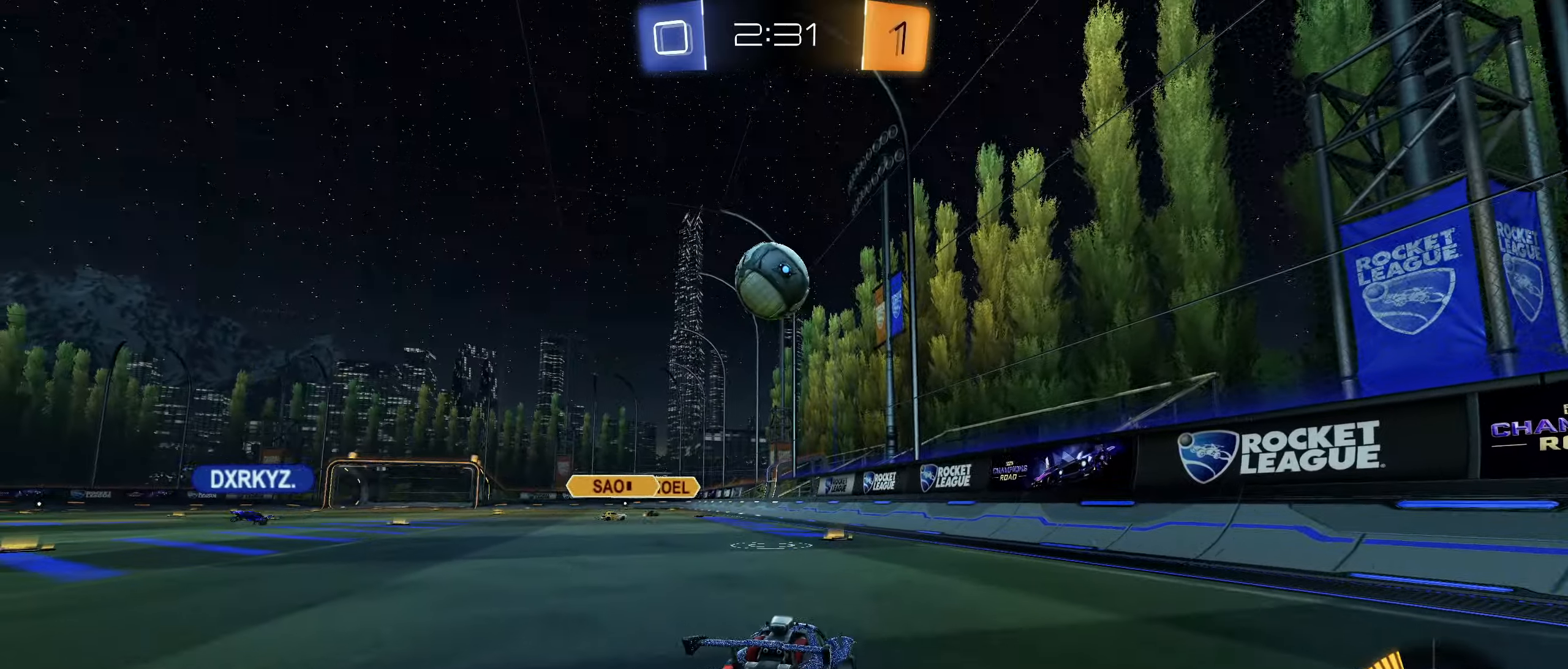
{"dt_ms": 500, "buttons": ["CROSS", "CIRCLE", "L1"], "left_stick": "up", "right_stick": "center", "button_events": [[67, "CROSS", "down"], [100, "R1", "down"], [217, "CROSS", "up"], [267, "R1", "up"], [384, "L1", "down"], [467, "CROSS", "down"]]}
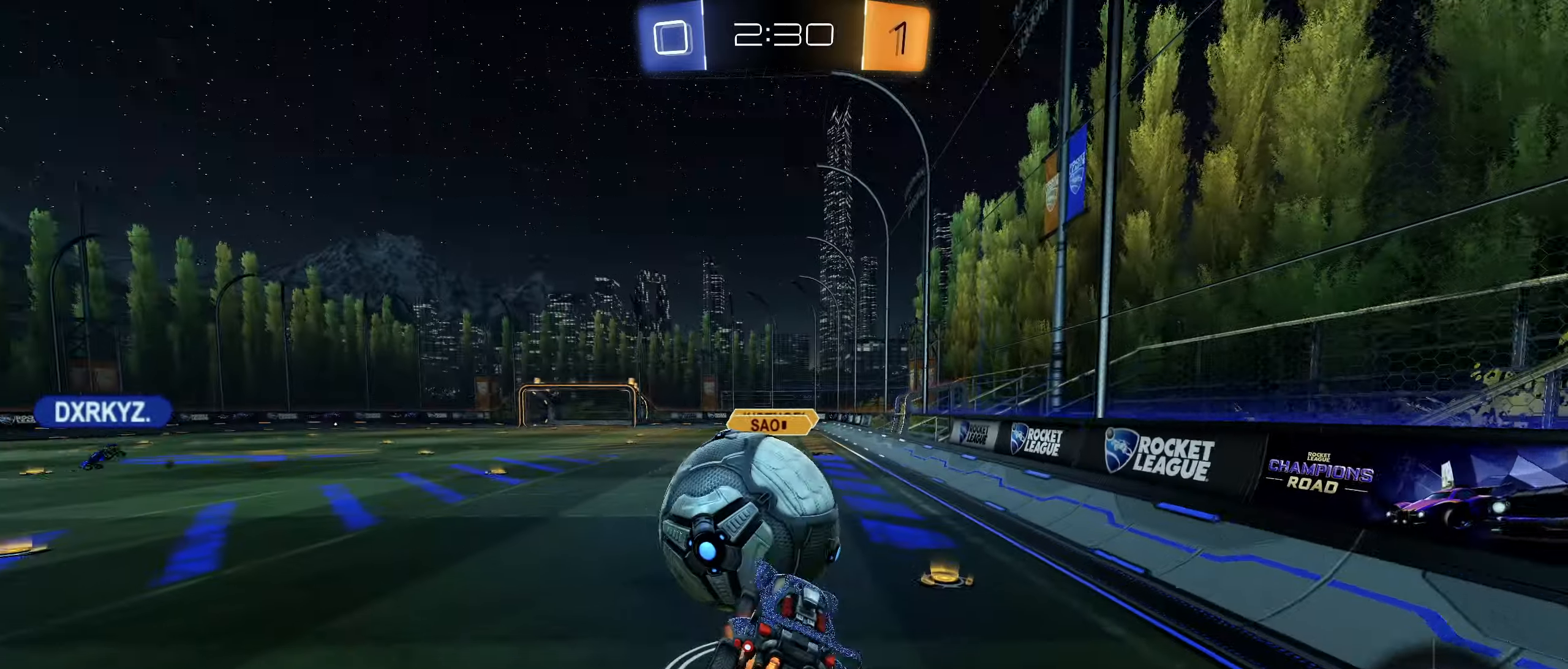
{"dt_ms": 500, "buttons": ["CIRCLE", "L1"], "left_stick": "down-left", "right_stick": "center", "button_events": [[234, "CROSS", "up"]]}
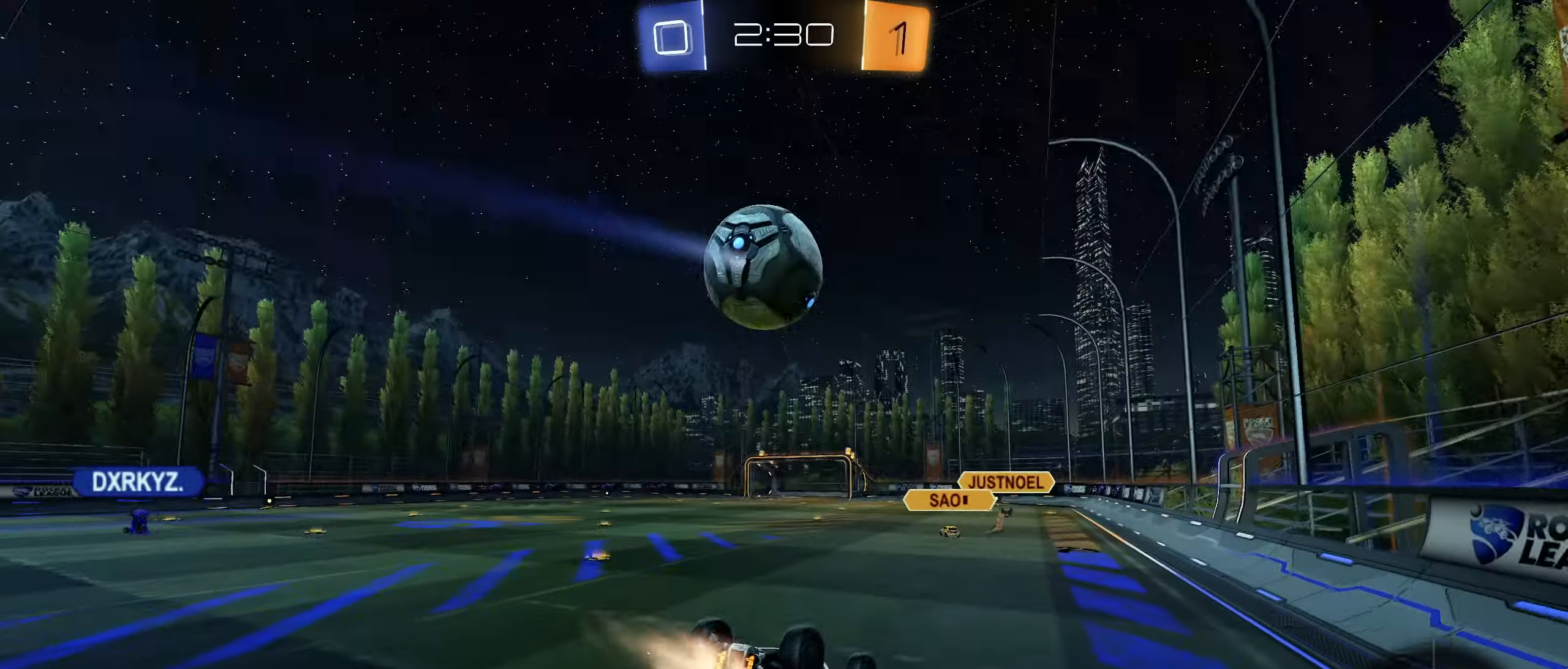
{"dt_ms": 500, "buttons": ["R2"], "left_stick": "center", "right_stick": "center", "button_events": [[117, "R2", "down"], [267, "CIRCLE", "up"], [350, "L1", "up"], [350, "TRIANGLE", "down"], [433, "TRIANGLE", "up"]]}
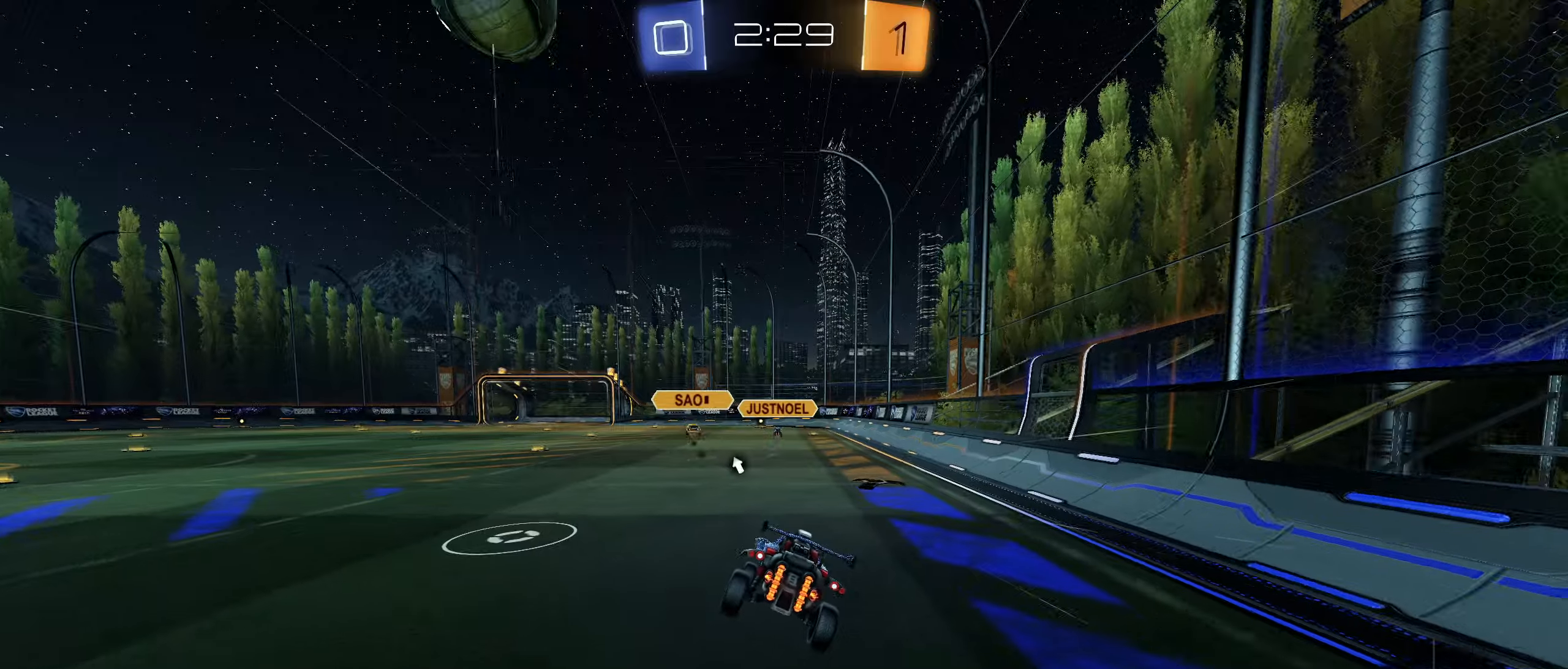
{"dt_ms": 500, "buttons": ["R2"], "left_stick": "center", "right_stick": "center", "button_events": []}
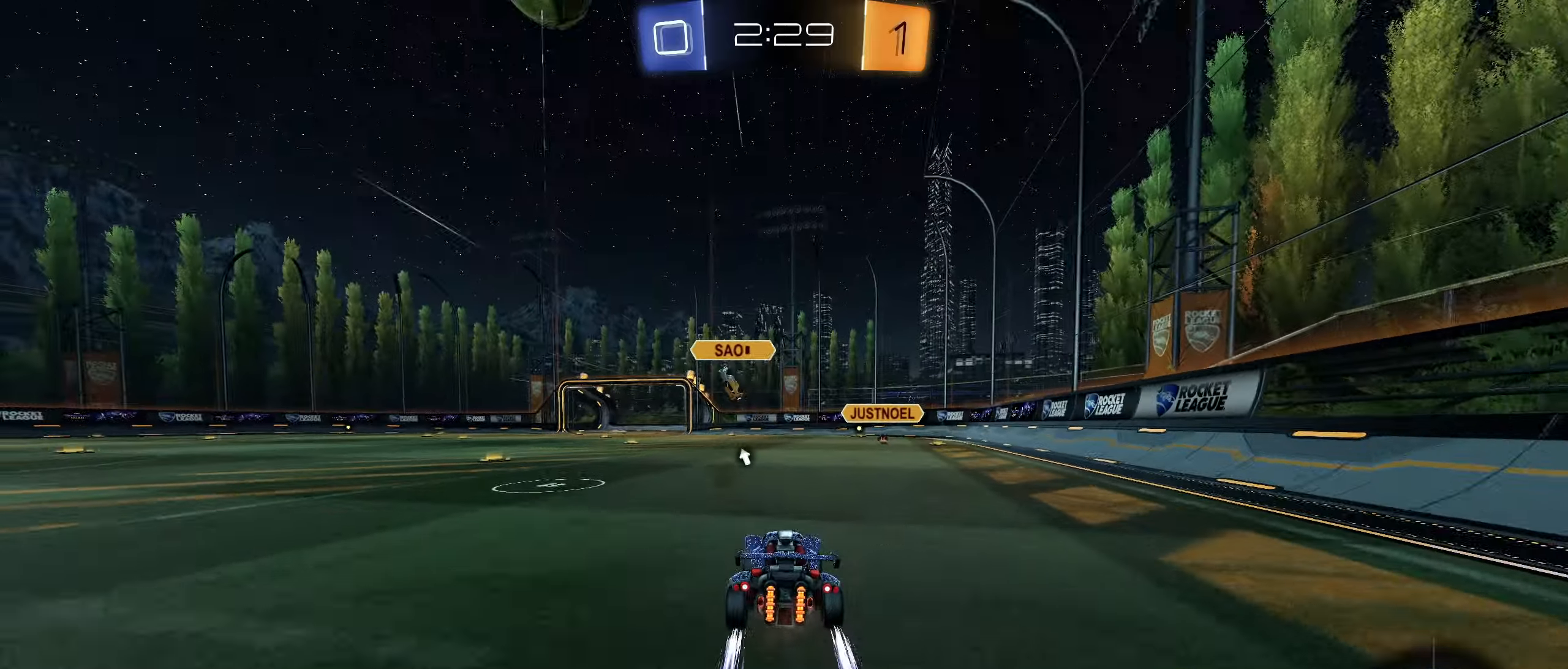
{"dt_ms": 500, "buttons": ["R2"], "left_stick": "center", "right_stick": "center", "button_events": []}
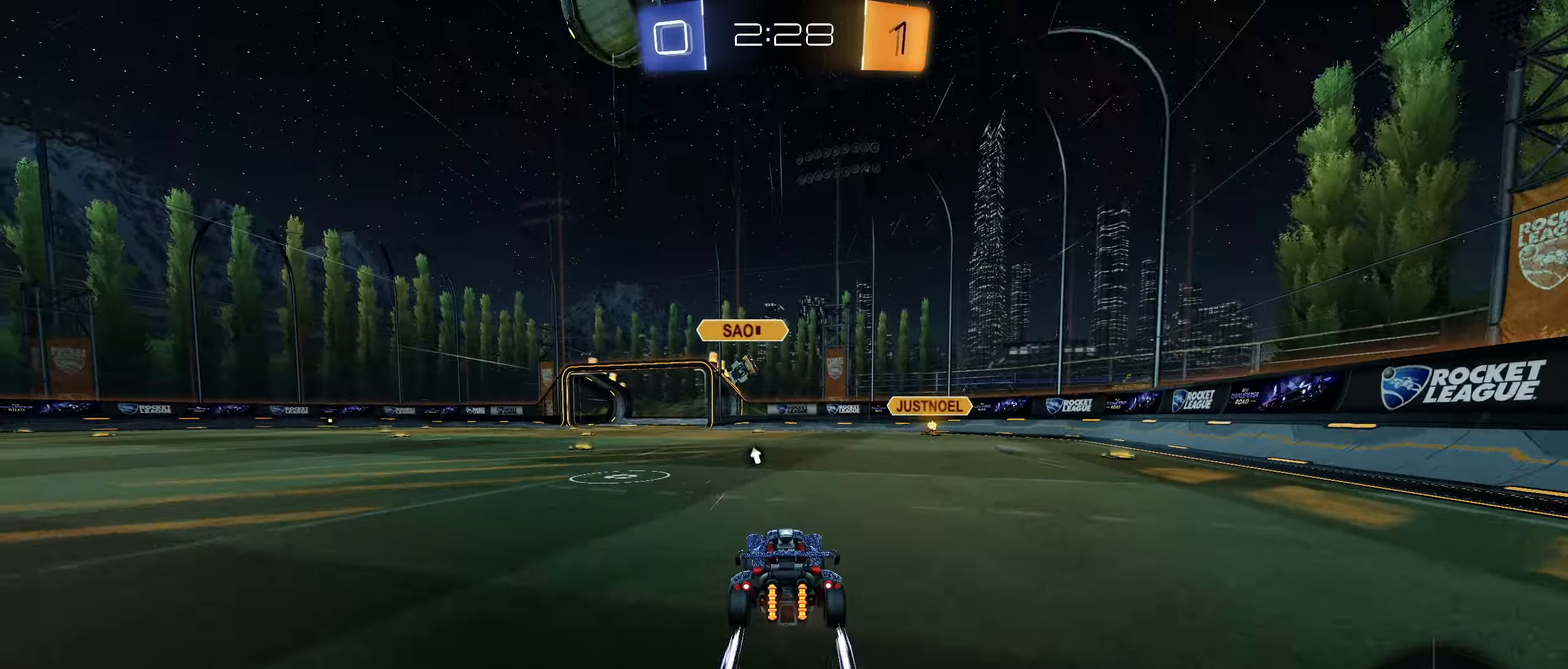
{"dt_ms": 500, "buttons": ["R2"], "left_stick": "center", "right_stick": "center", "button_events": [[266, "CIRCLE", "down"], [333, "CIRCLE", "up"]]}
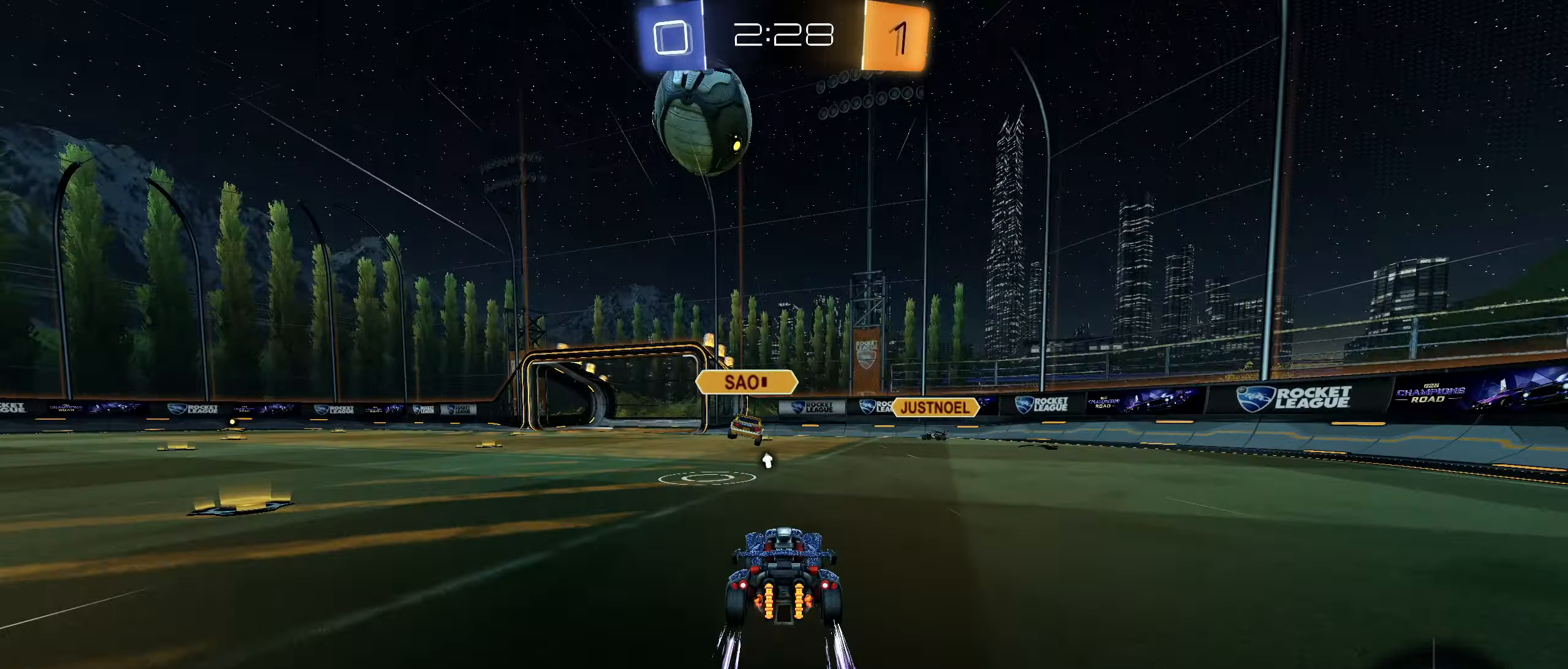
{"dt_ms": 500, "buttons": ["R2"], "left_stick": "left", "right_stick": "center", "button_events": []}
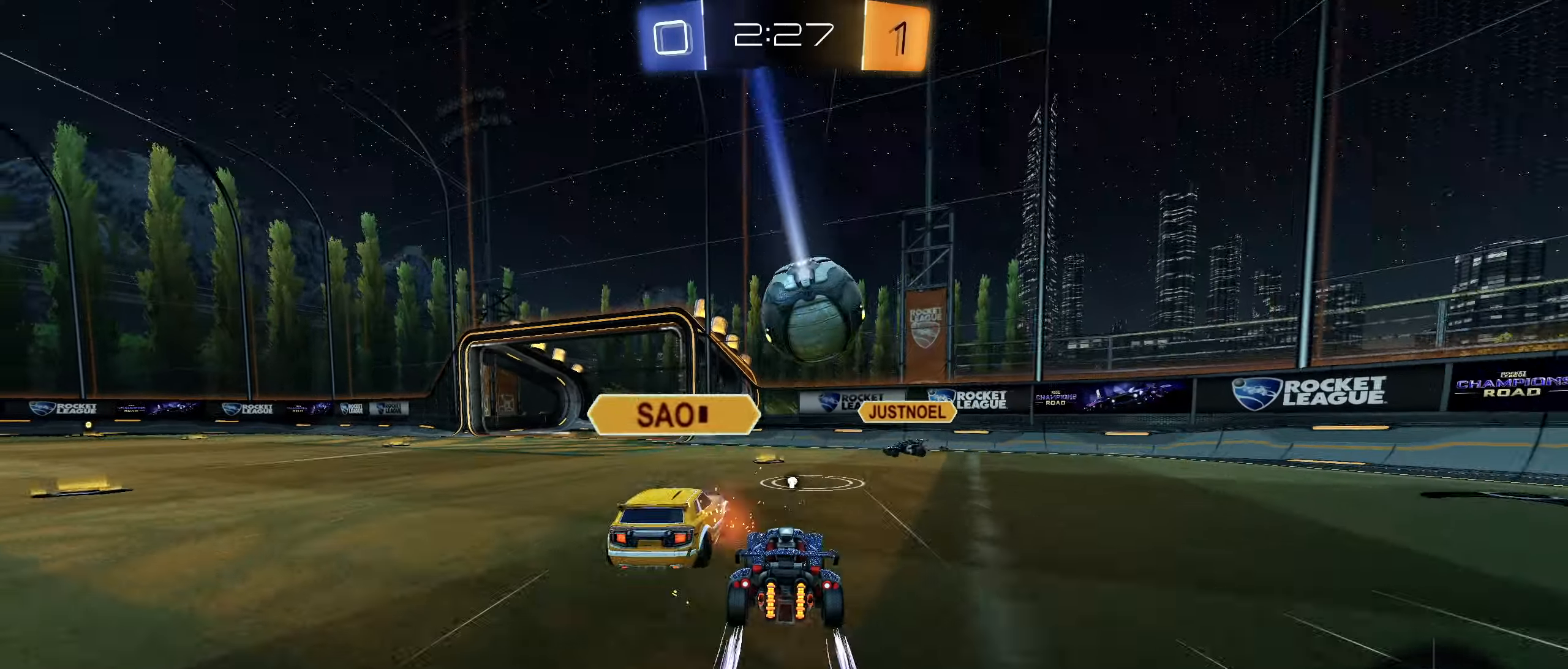
{"dt_ms": 500, "buttons": ["R2"], "left_stick": "center", "right_stick": "center", "button_events": [[33, "L1", "down"], [50, "CIRCLE", "down"], [83, "L1", "up"], [416, "CIRCLE", "up"]]}
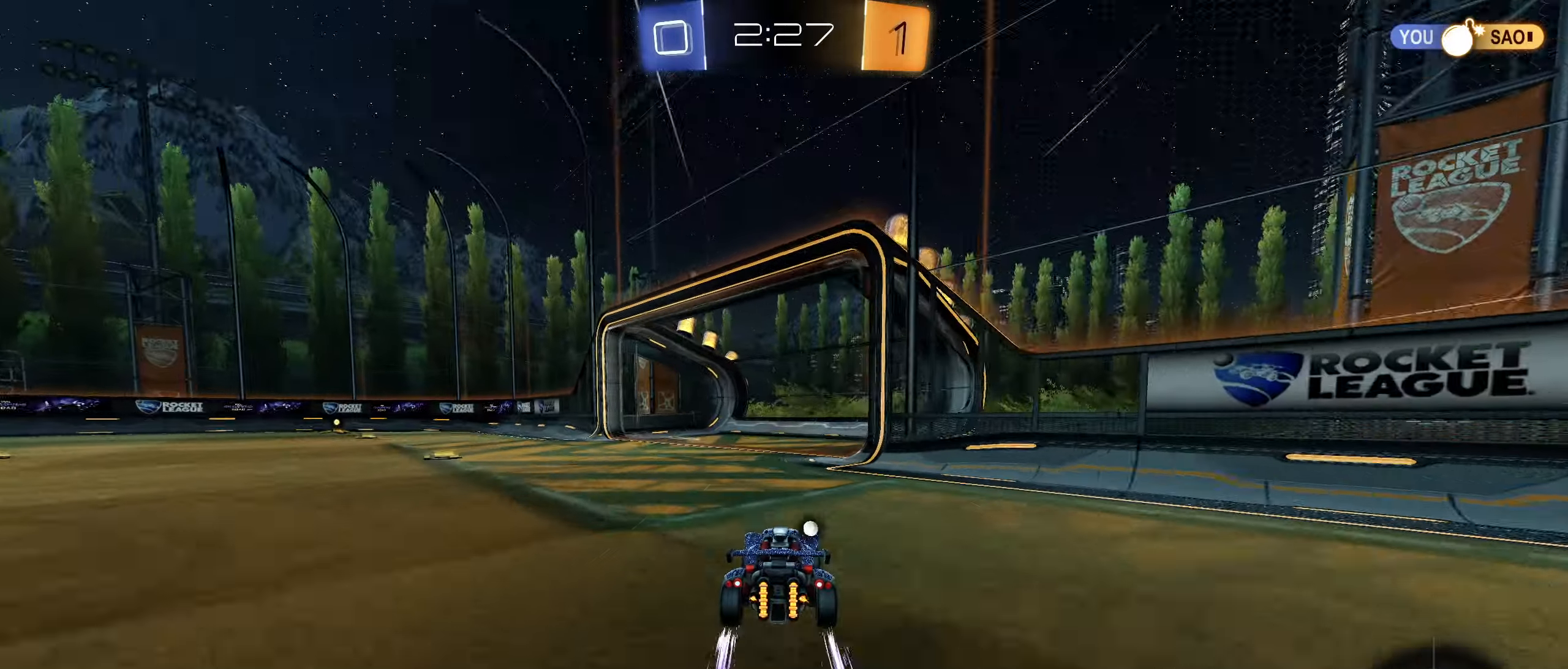
{"dt_ms": 500, "buttons": ["R2"], "left_stick": "left", "right_stick": "center", "button_events": [[66, "L1", "down"], [150, "L1", "up"], [416, "L1", "down"], [500, "L1", "up"]]}
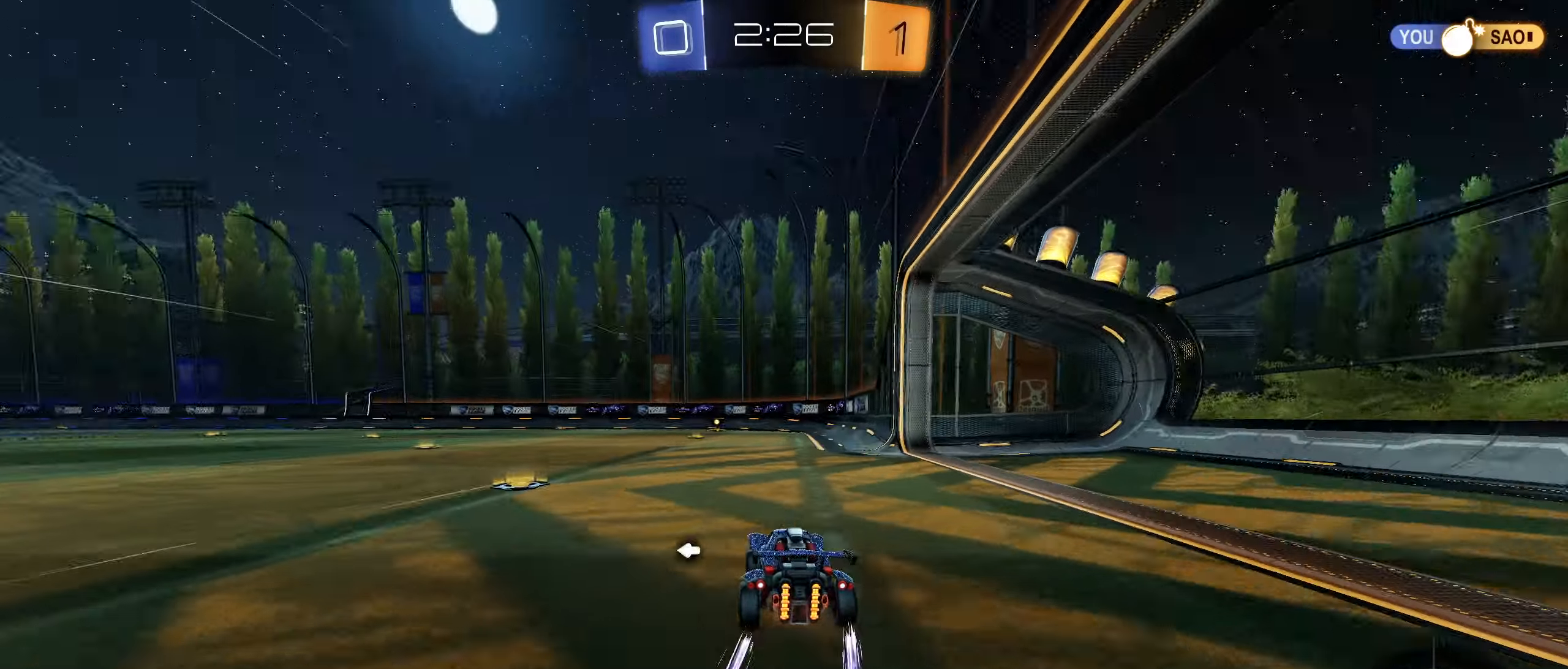
{"dt_ms": 500, "buttons": ["R2"], "left_stick": "left", "right_stick": "center", "button_events": [[166, "TRIANGLE", "down"], [233, "TRIANGLE", "up"]]}
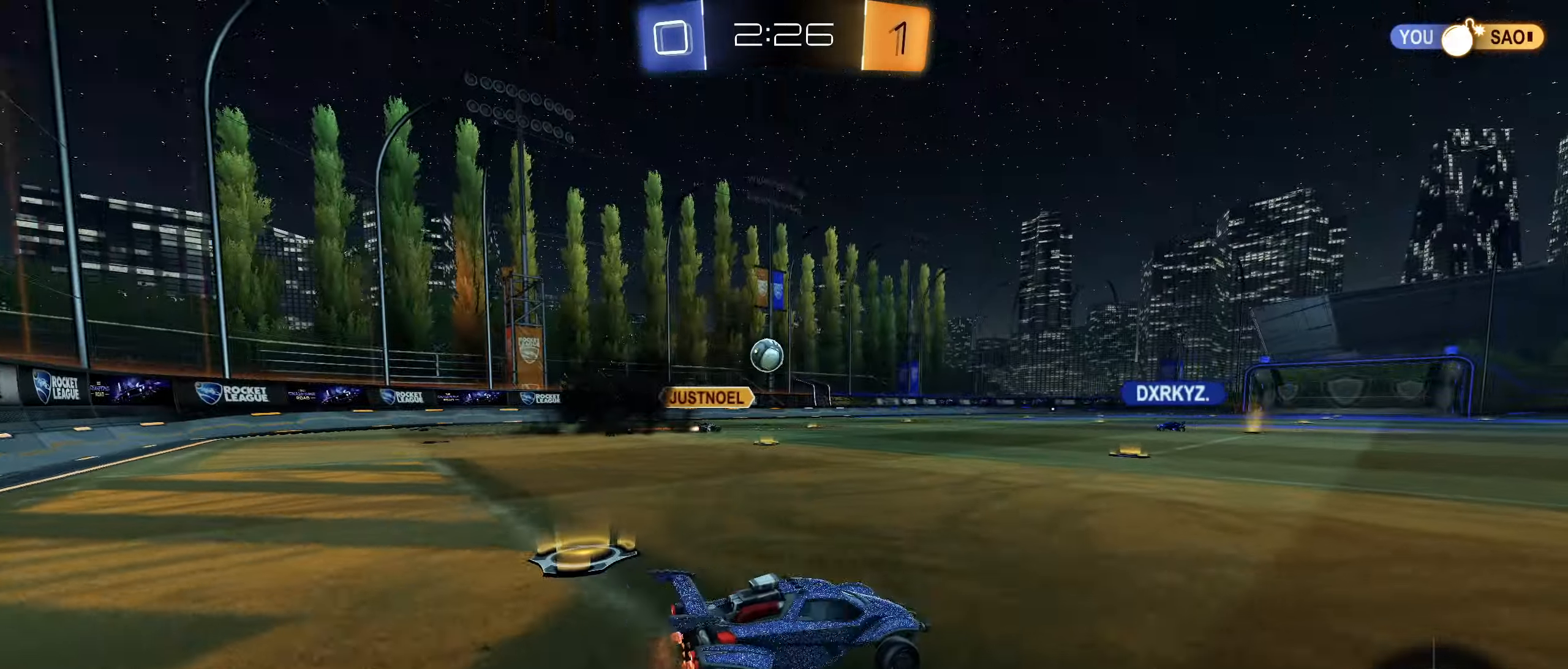
{"dt_ms": 1000, "buttons": ["L1", "R2"], "left_stick": "down-left", "right_stick": "center", "button_events": [[283, "CIRCLE", "down"], [316, "CROSS", "down"], [316, "L1", "down"], [350, "CROSS", "up"], [433, "CROSS", "down"], [500, "CROSS", "up"], [516, "CIRCLE", "up"]]}
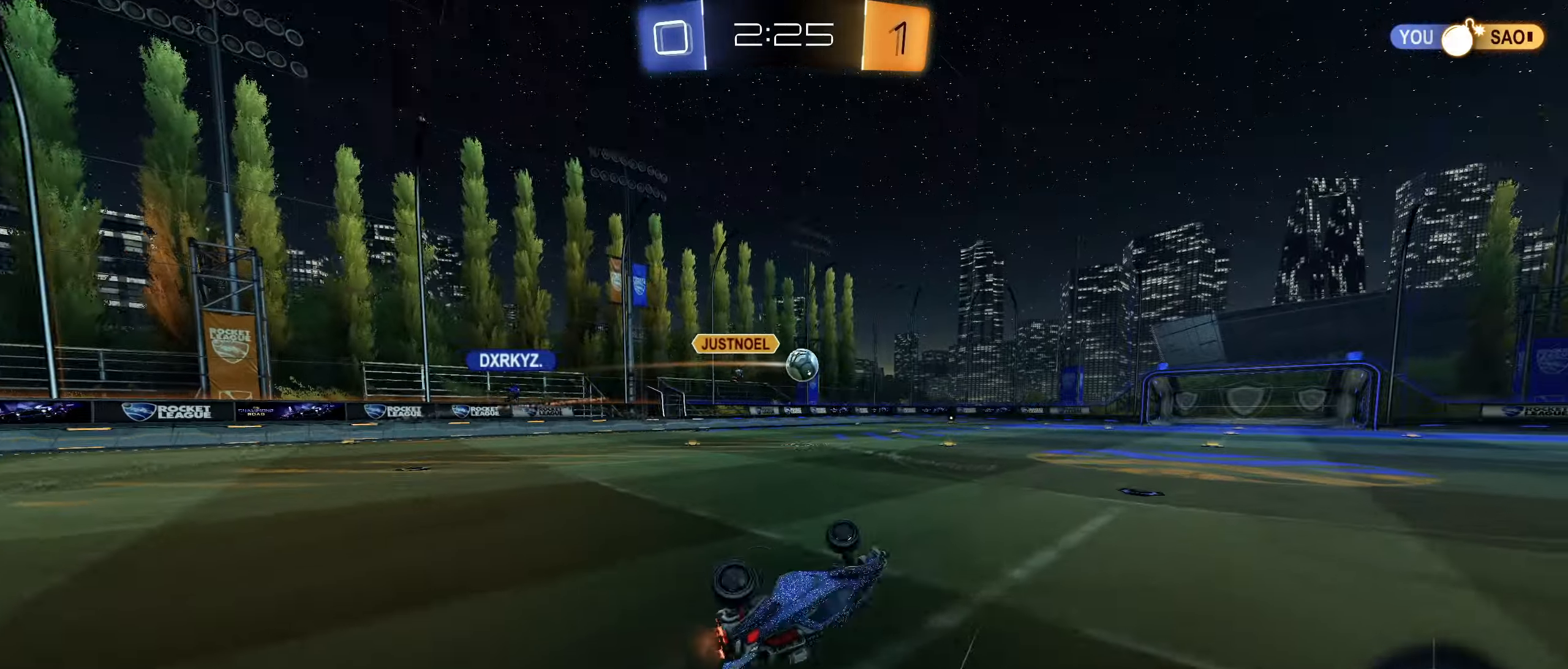
{"dt_ms": 500, "buttons": ["R2"], "left_stick": "left", "right_stick": "center", "button_events": [[166, "L1", "up"]]}
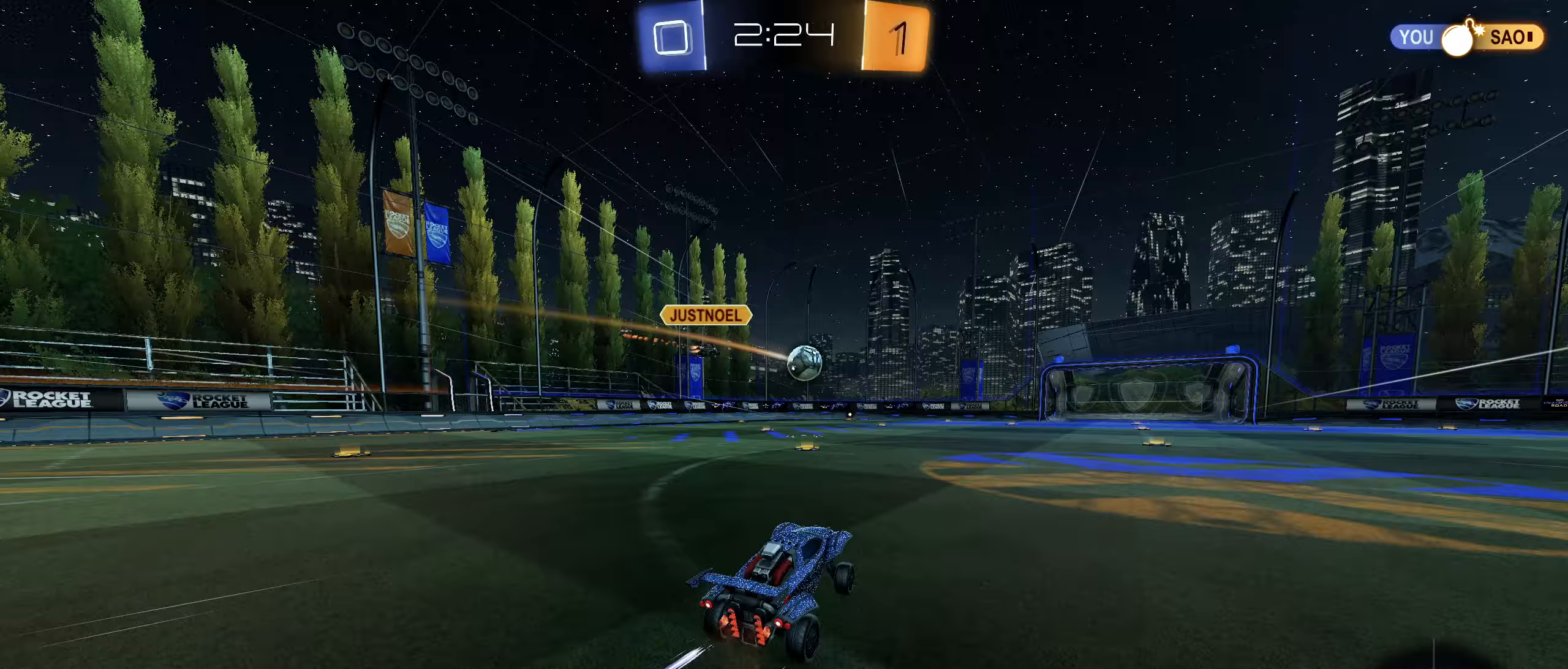
{"dt_ms": 500, "buttons": ["R2"], "left_stick": "right", "right_stick": "center", "button_events": []}
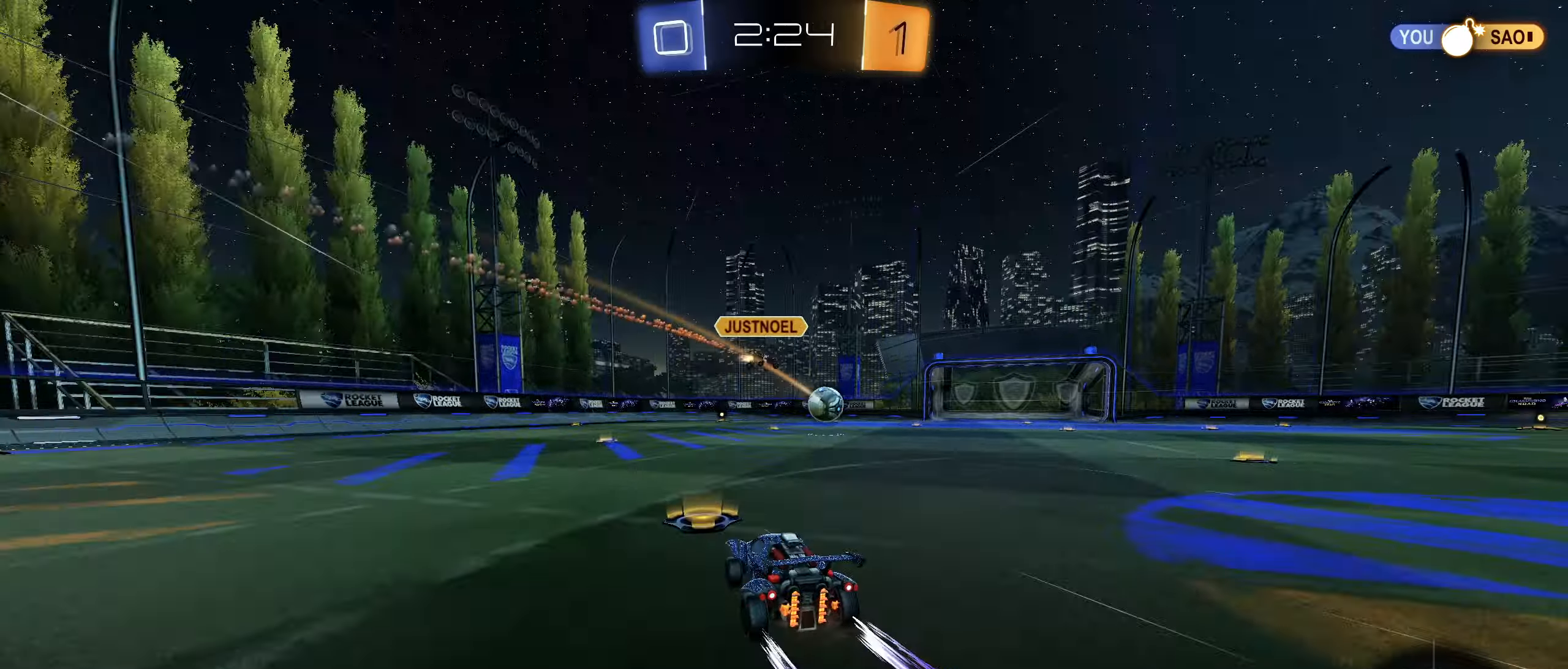
{"dt_ms": 500, "buttons": ["R2"], "left_stick": "center", "right_stick": "center", "button_events": [[167, "CIRCLE", "down"], [367, "CIRCLE", "up"]]}
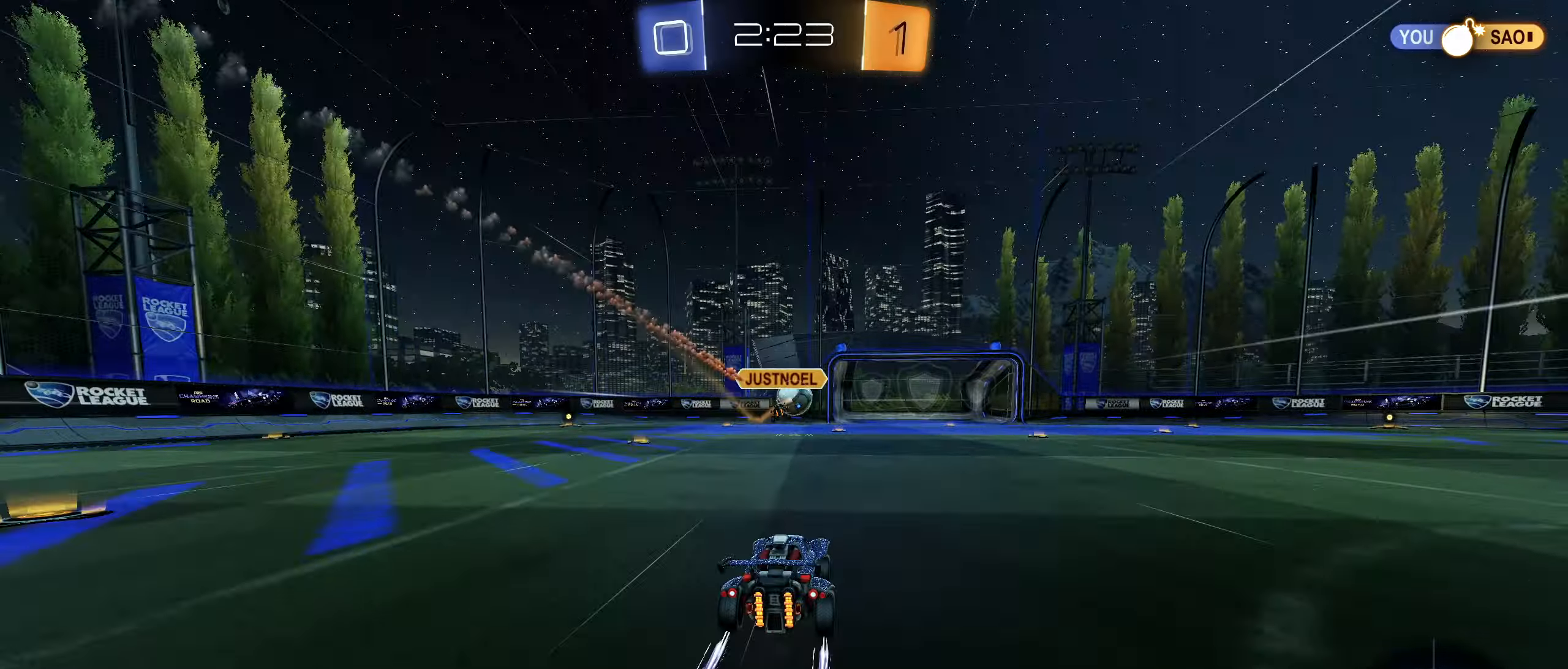
{"dt_ms": 500, "buttons": ["R2"], "left_stick": "center", "right_stick": "center", "button_events": []}
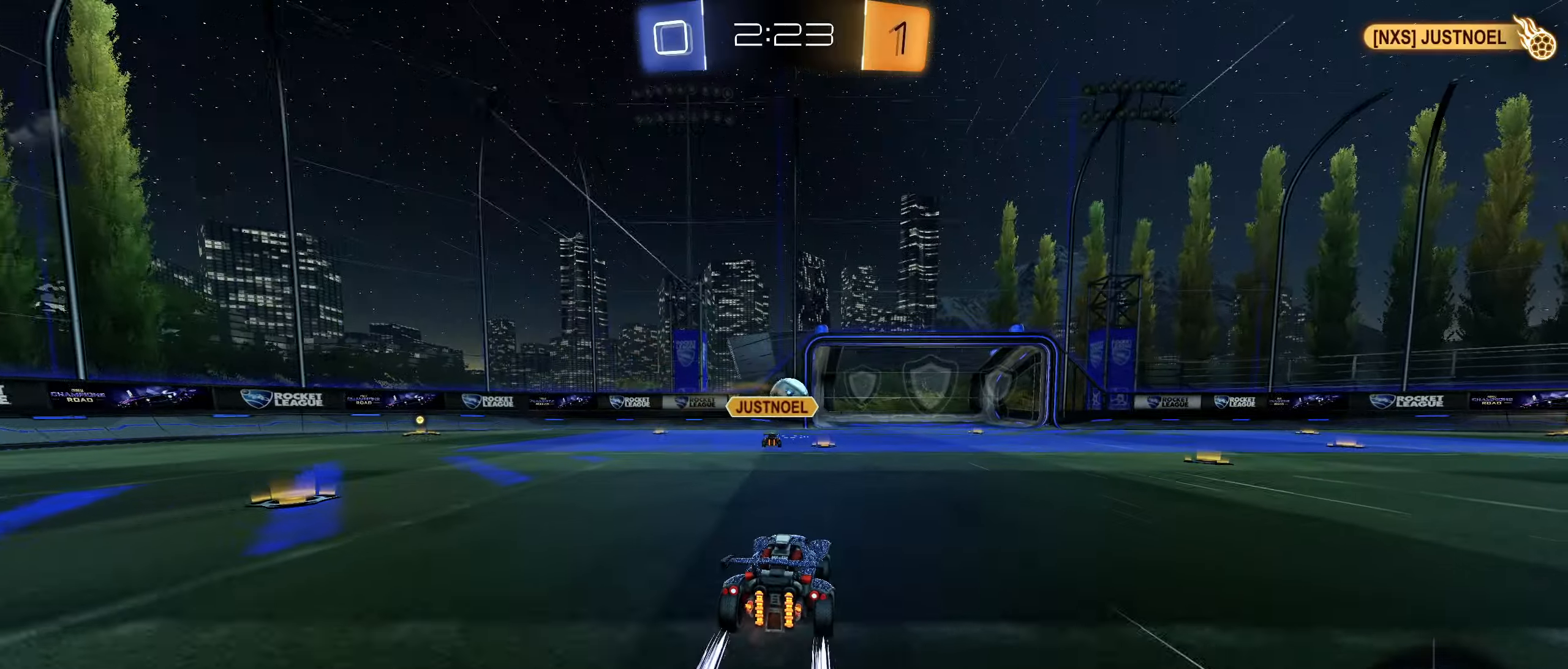
{"dt_ms": 500, "buttons": ["R2"], "left_stick": "center", "right_stick": "center", "button_events": []}
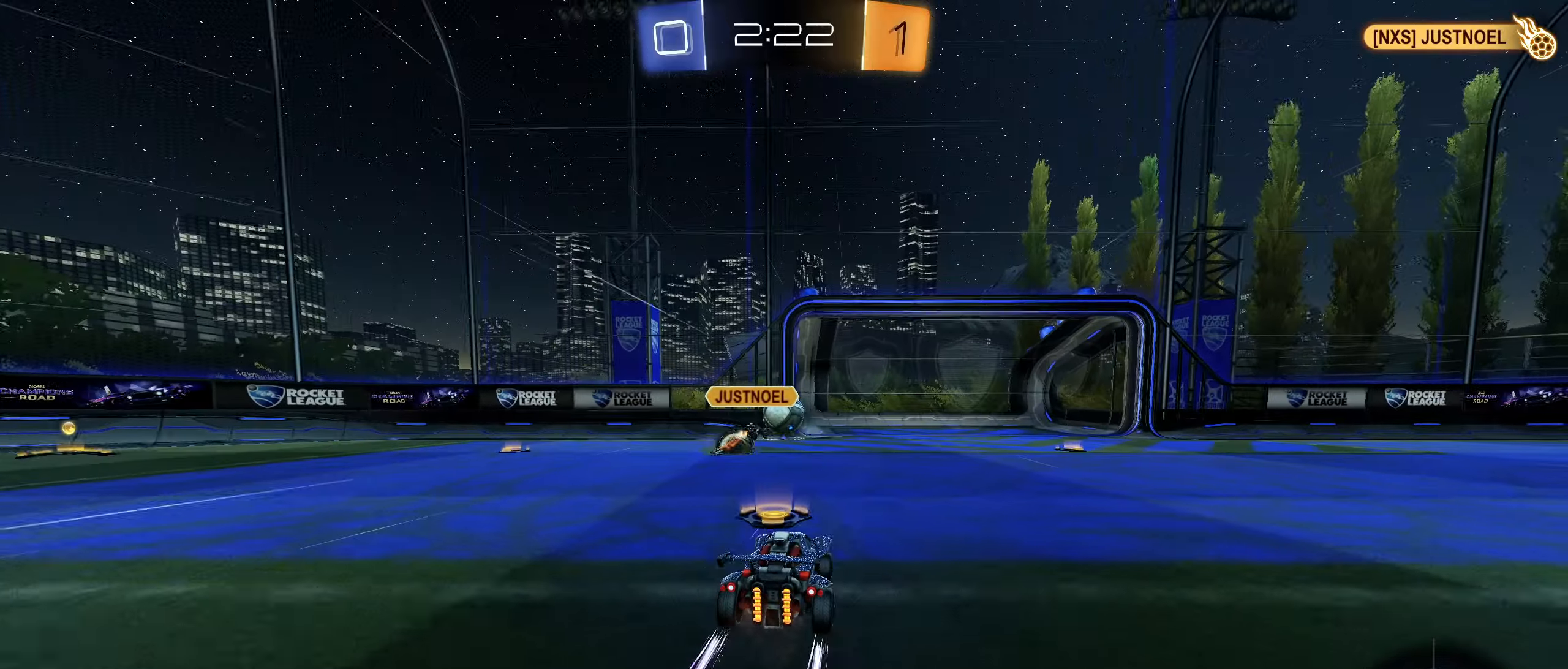
{"dt_ms": 500, "buttons": ["R2"], "left_stick": "center", "right_stick": "center", "button_events": []}
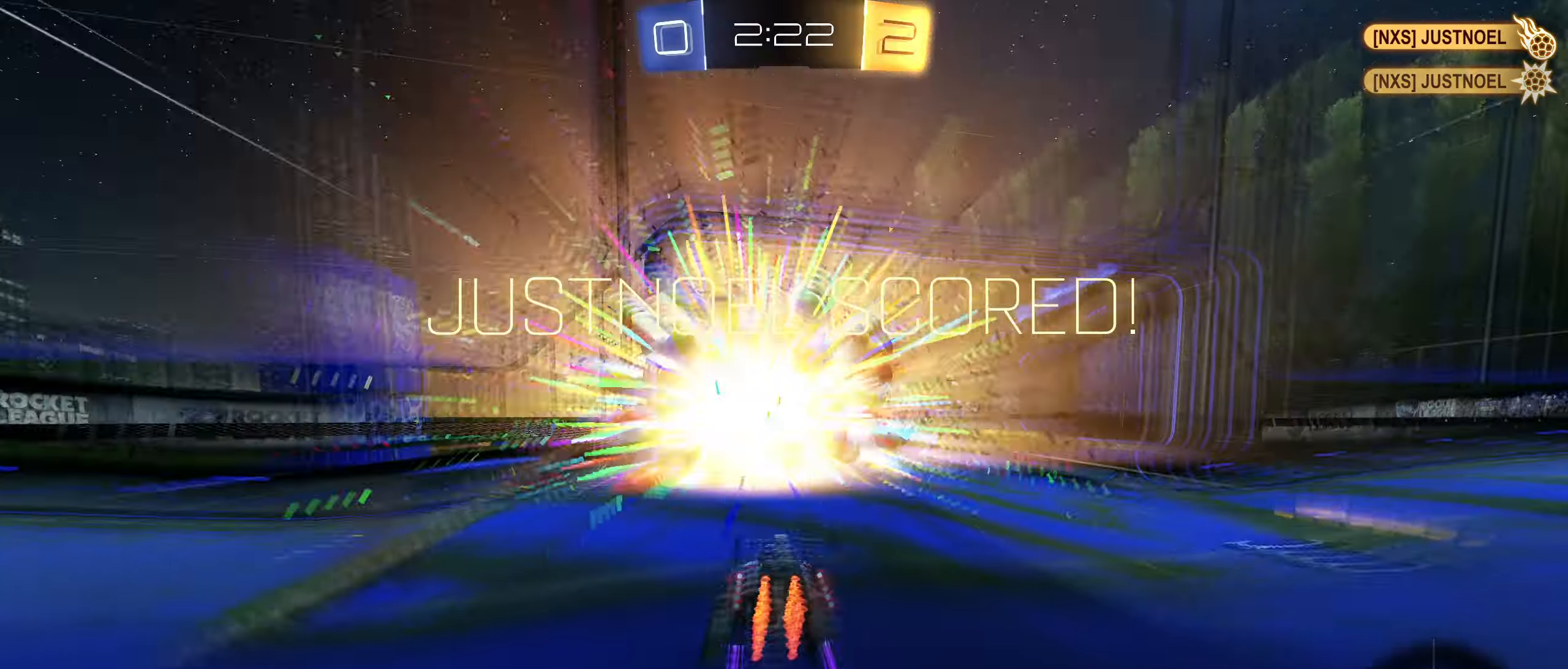
{"dt_ms": 500, "buttons": [], "left_stick": "center", "right_stick": "center", "button_events": [[133, "TRIANGLE", "down"], [217, "TRIANGLE", "up"], [467, "R2", "up"]]}
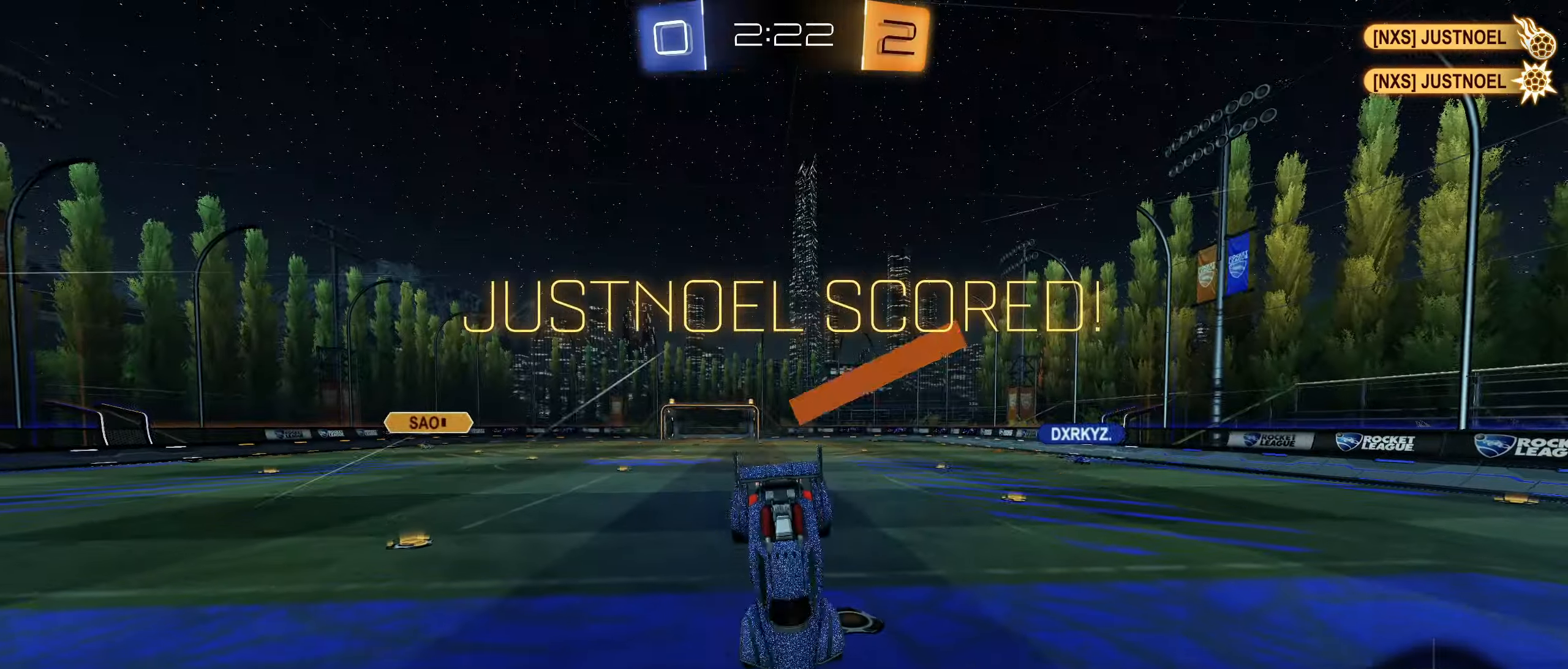
{"dt_ms": 500, "buttons": [], "left_stick": "down", "right_stick": "center", "button_events": [[317, "CROSS", "down"], [367, "CROSS", "up"]]}